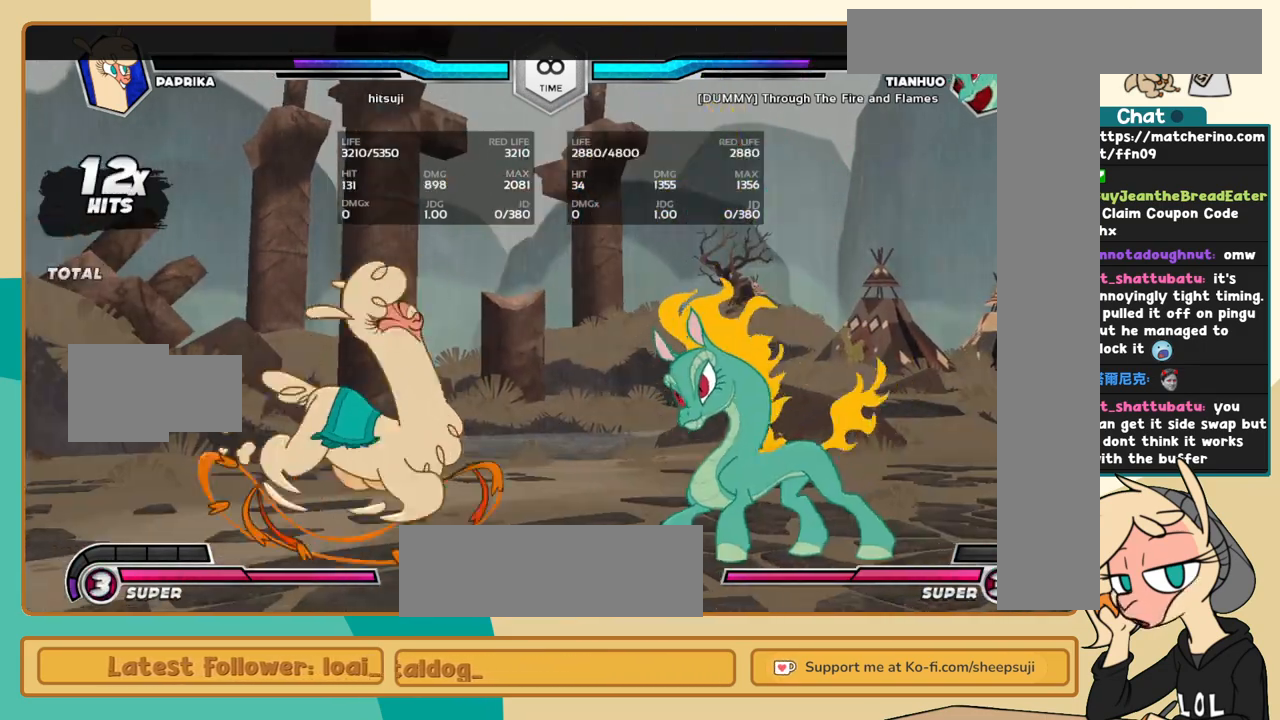
Gameplay with keyboard; each line is a JSON object with the keys held at the frame after it. "events" lists presses ("down") and releases ("up") of "a", "c", "d", "i", "j", "k", "l", "s", "x" and "z" between this image and that frame as [ms after this image, input, new state], when the widget could be followed in between. No other keys are recorded. Mouse input is not recorded.
{"keys": ["c", "j", "k"], "events": [[50, "l", "up"], [100, "j", "down"], [184, "k", "down"], [284, "a", "down"], [334, "a", "up"], [417, "c", "down"]]}
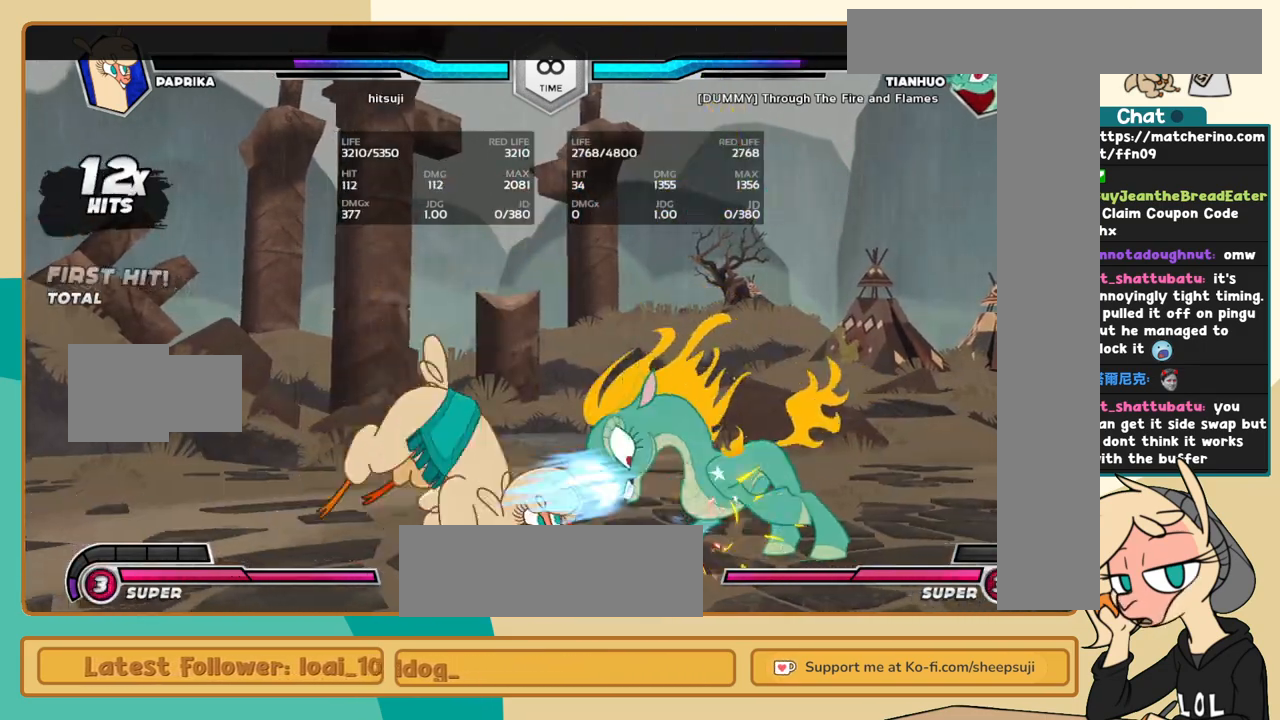
{"keys": ["l"], "events": [[17, "c", "up"], [300, "l", "down"], [350, "j", "up"], [350, "k", "up"], [350, "s", "down"], [434, "s", "up"]]}
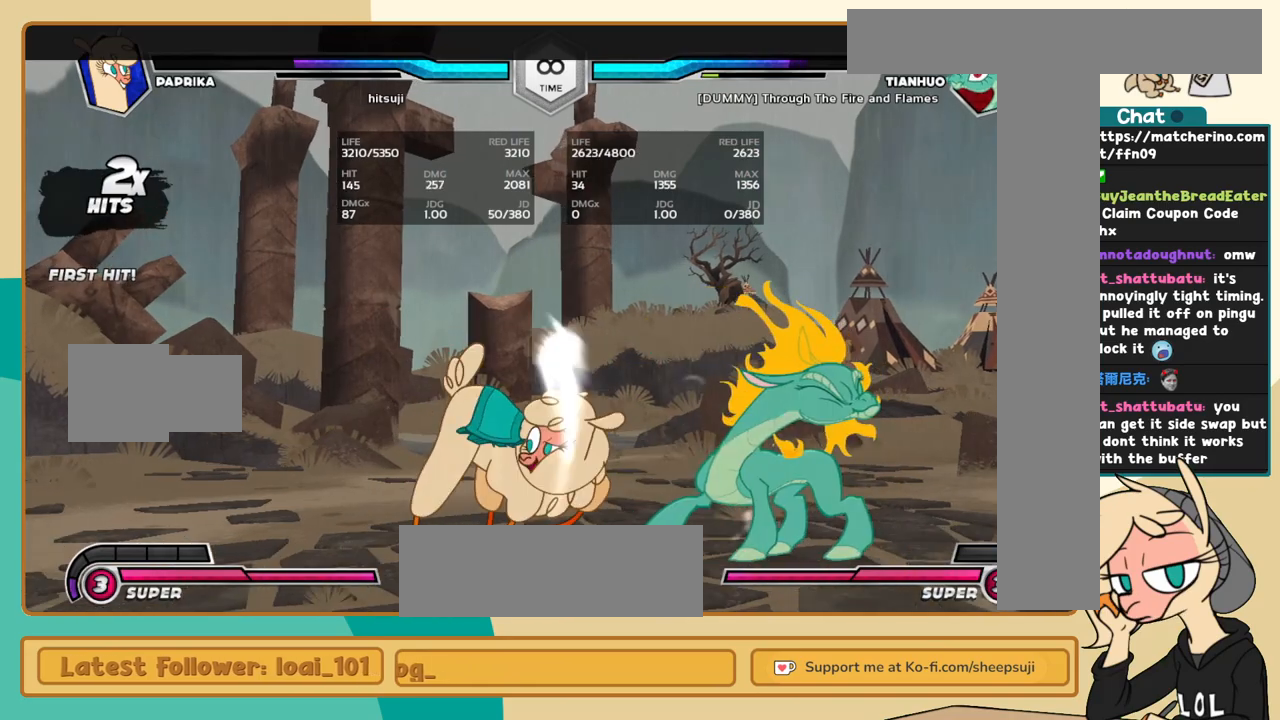
{"keys": ["c"], "events": [[400, "i", "down"], [500, "c", "down"], [500, "i", "up"], [500, "l", "up"]]}
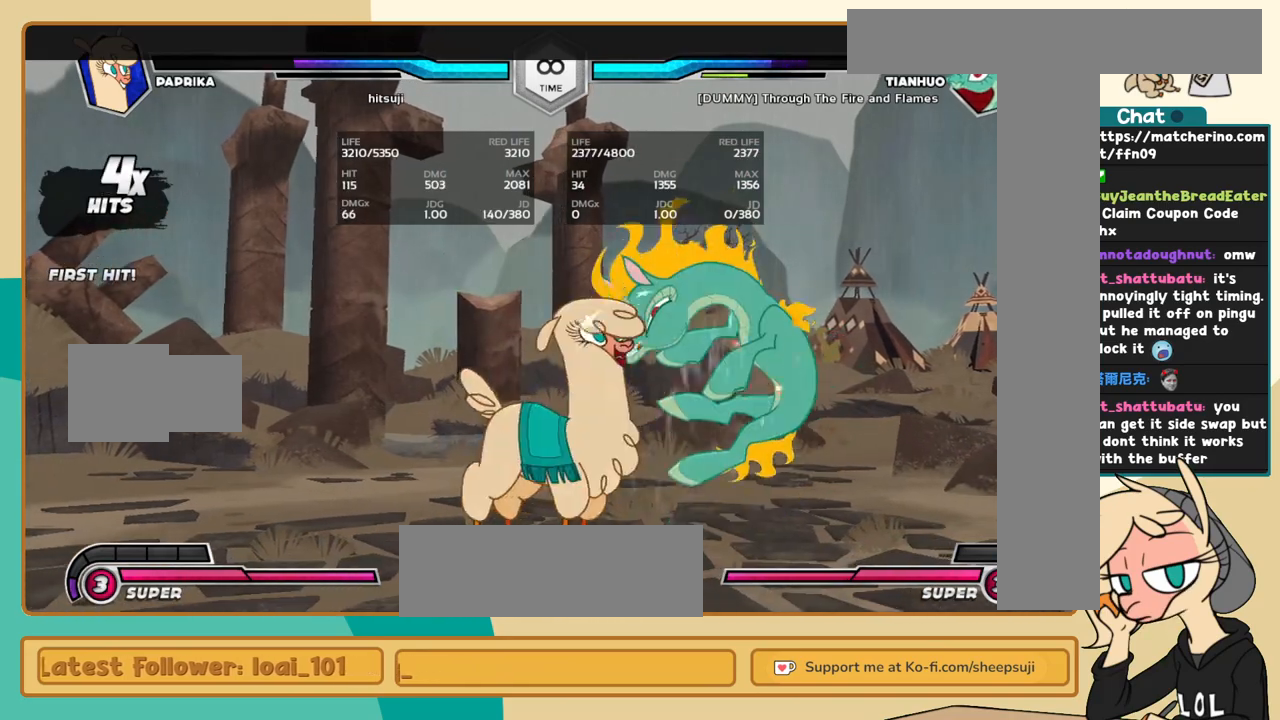
{"keys": ["j", "k"], "events": [[50, "c", "up"], [100, "j", "down"], [234, "k", "down"]]}
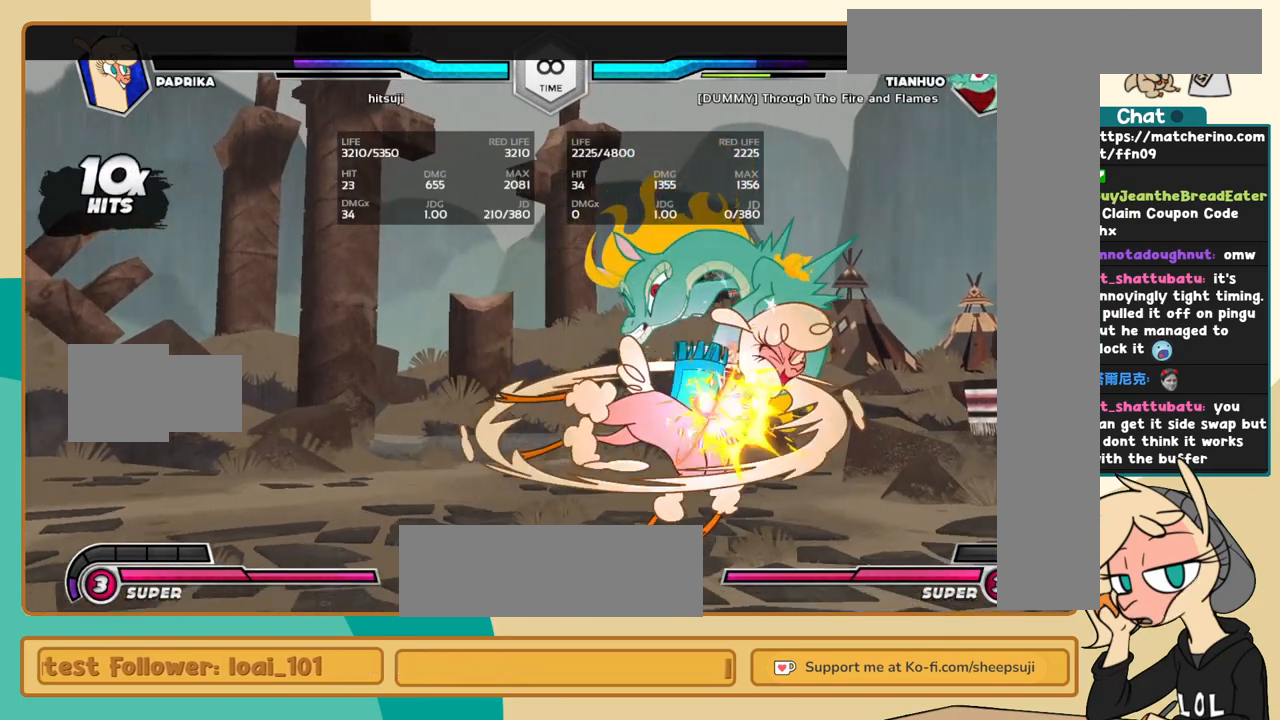
{"keys": ["l"], "events": [[200, "k", "up"], [300, "i", "down"], [300, "s", "down"], [350, "i", "up"], [384, "j", "up"], [384, "s", "up"], [434, "l", "down"]]}
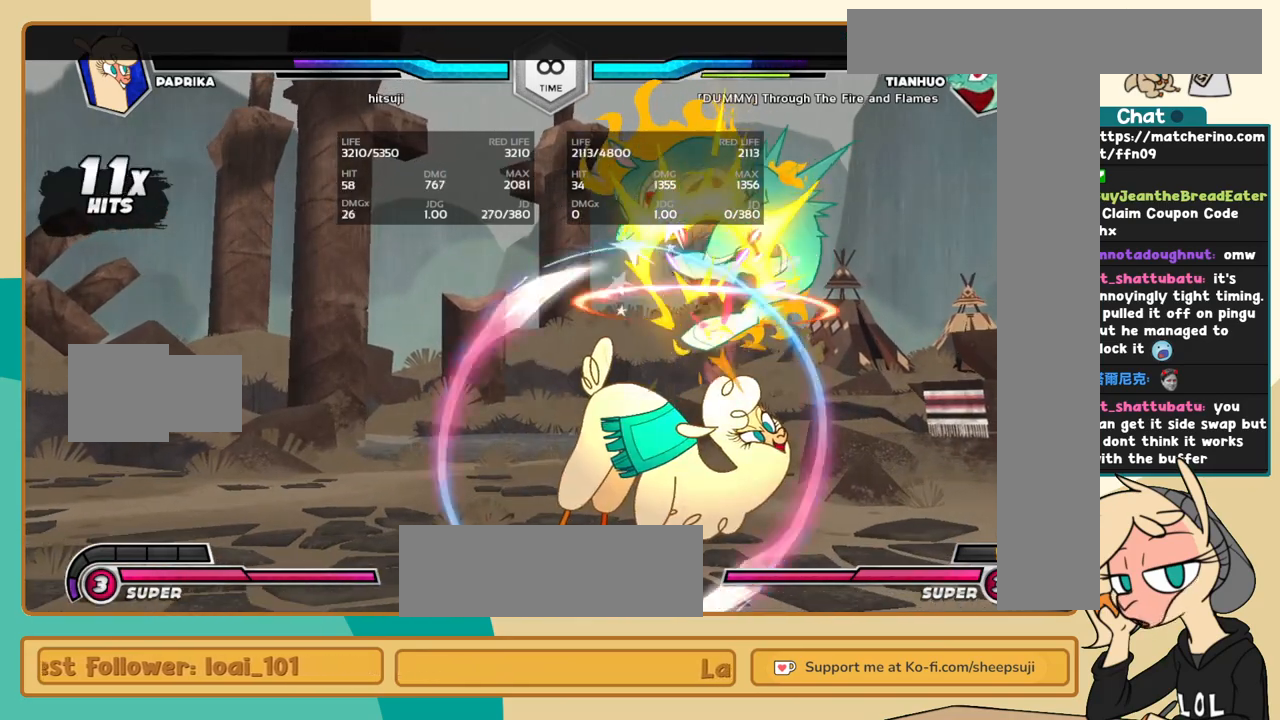
{"keys": ["k", "l"], "events": [[84, "k", "down"]]}
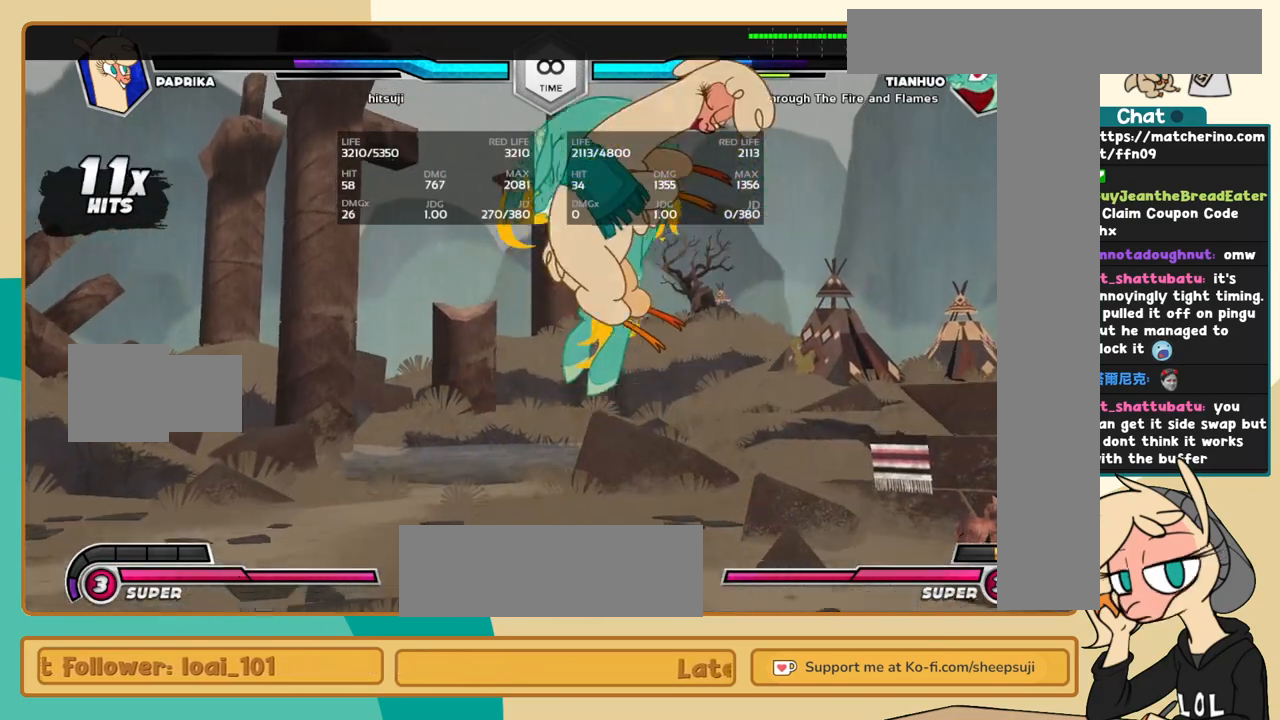
{"keys": ["k", "l"], "events": []}
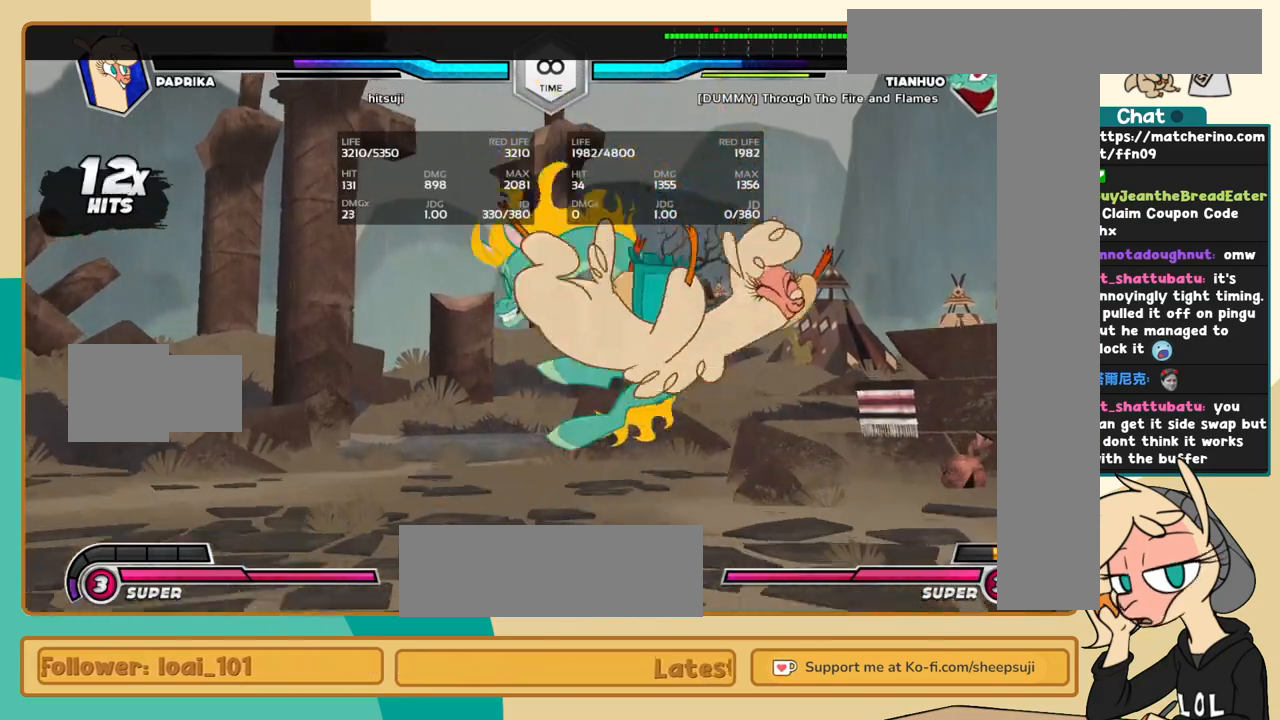
{"keys": ["j"], "events": [[400, "j", "down"], [400, "k", "up"], [400, "l", "up"], [434, "c", "down"], [484, "c", "up"]]}
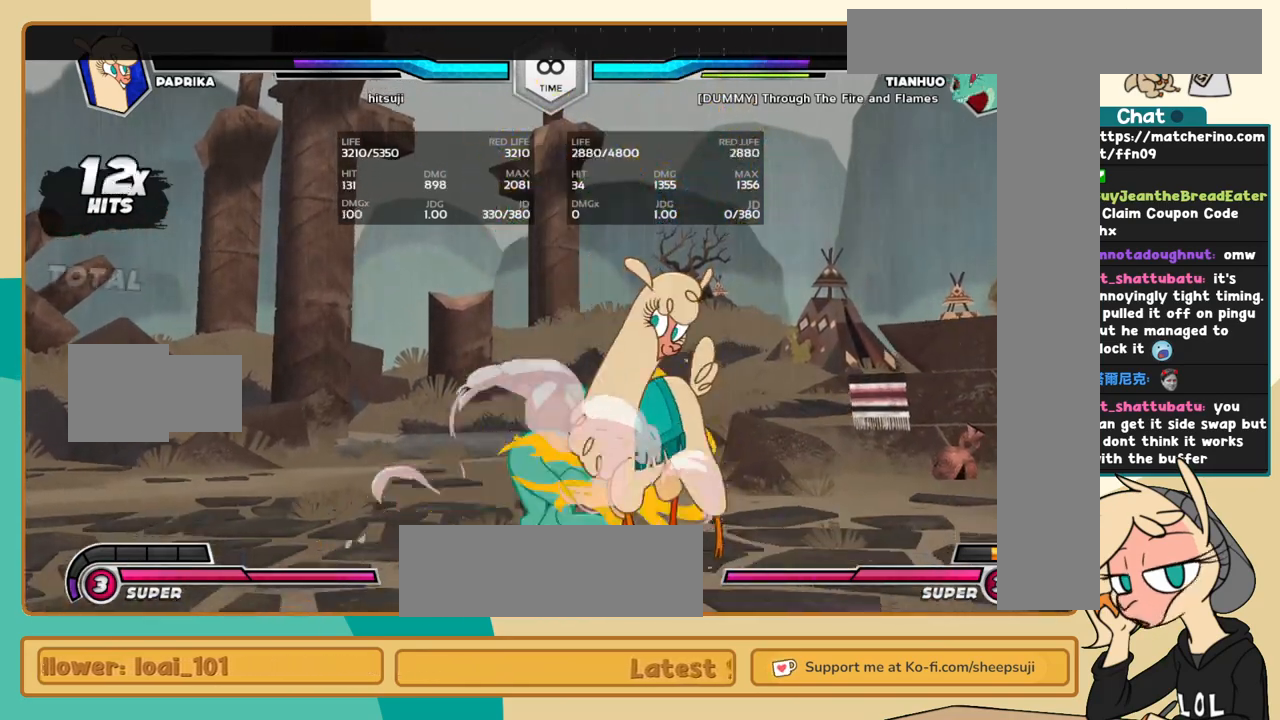
{"keys": [], "events": [[400, "j", "up"]]}
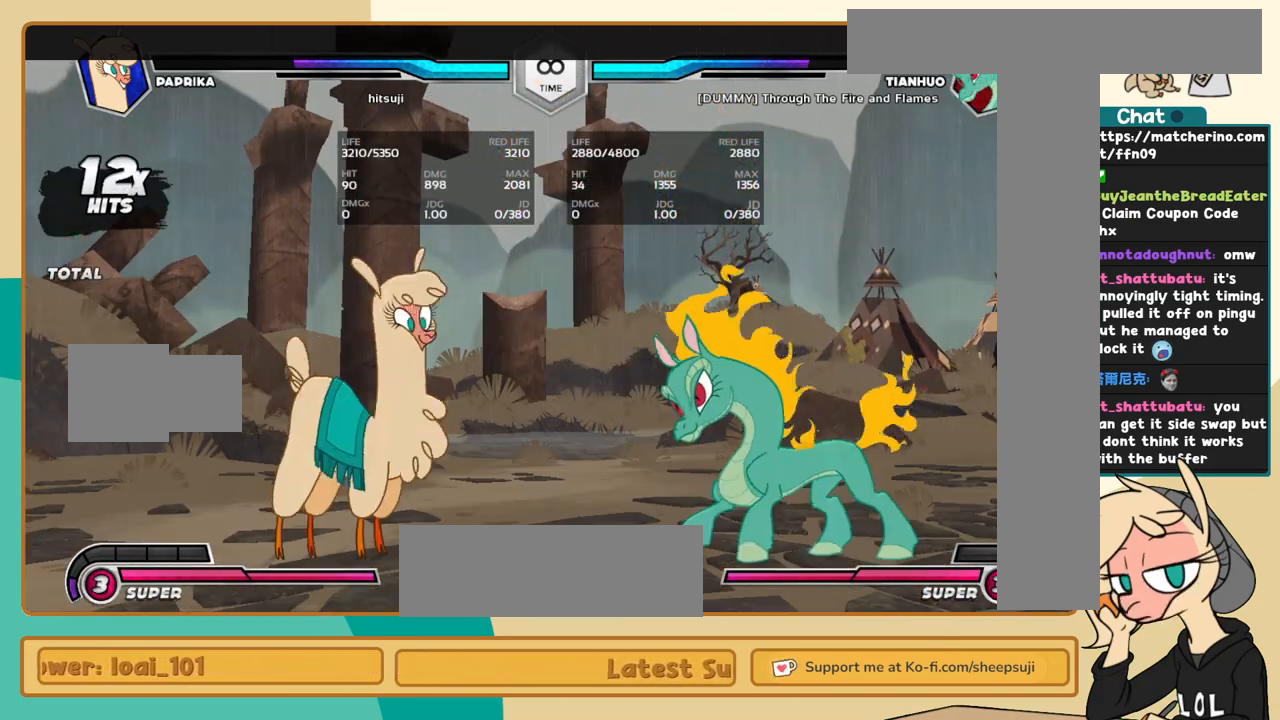
{"keys": ["j", "k"], "events": [[50, "l", "down"], [100, "l", "up"], [184, "l", "down"], [284, "j", "down"], [284, "l", "up"], [417, "k", "down"]]}
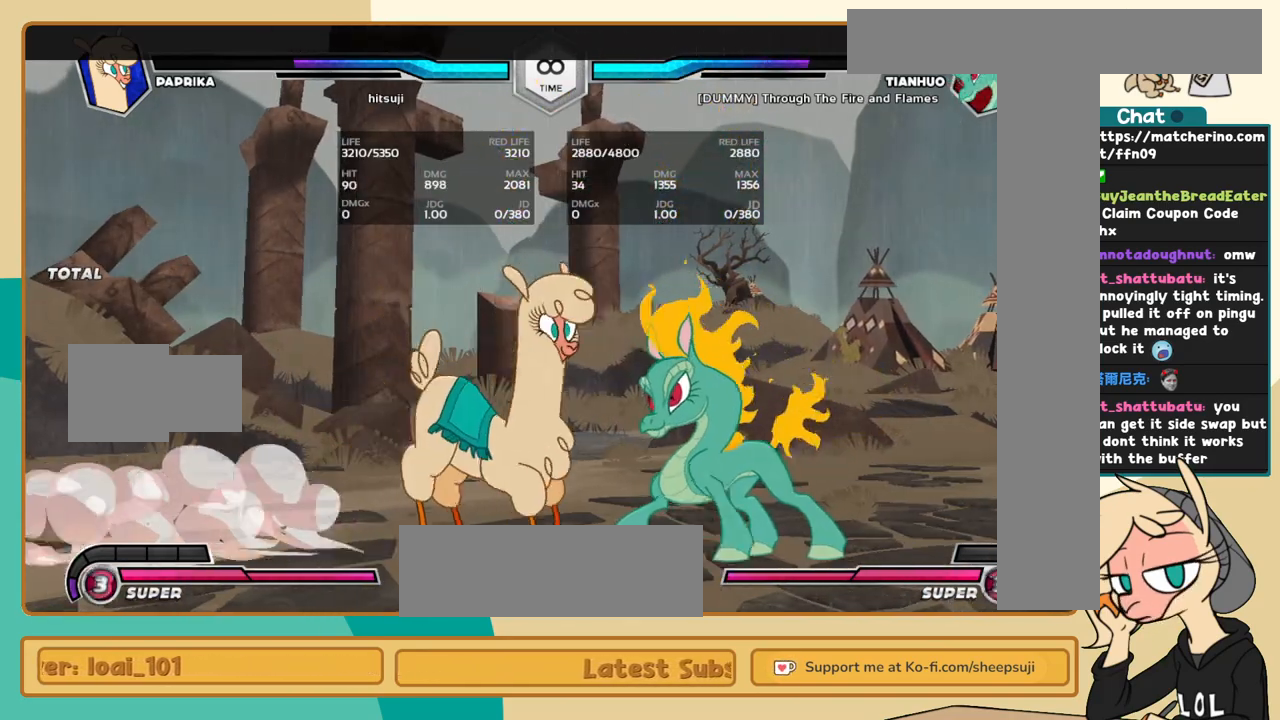
{"keys": ["j", "k"], "events": [[17, "a", "down"], [117, "a", "up"], [200, "c", "down"], [250, "c", "up"]]}
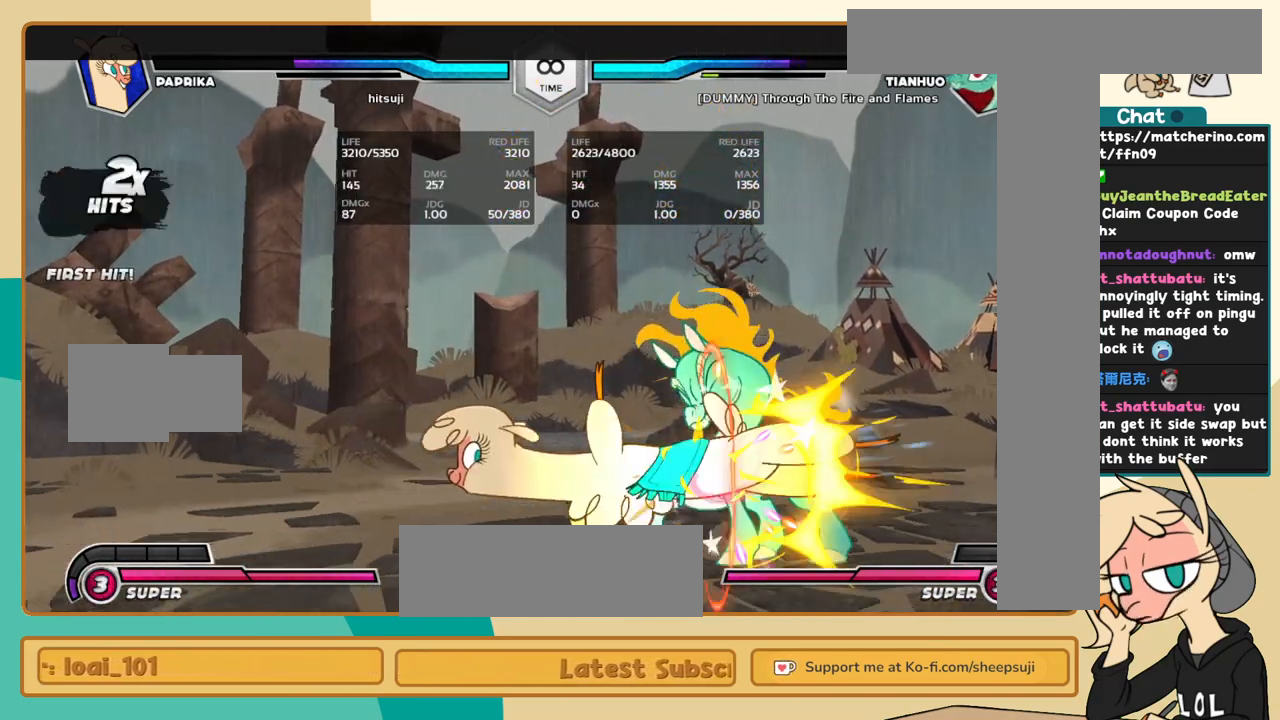
{"keys": ["l"], "events": [[34, "j", "up"], [34, "k", "up"], [34, "l", "down"], [134, "s", "down"], [167, "s", "up"]]}
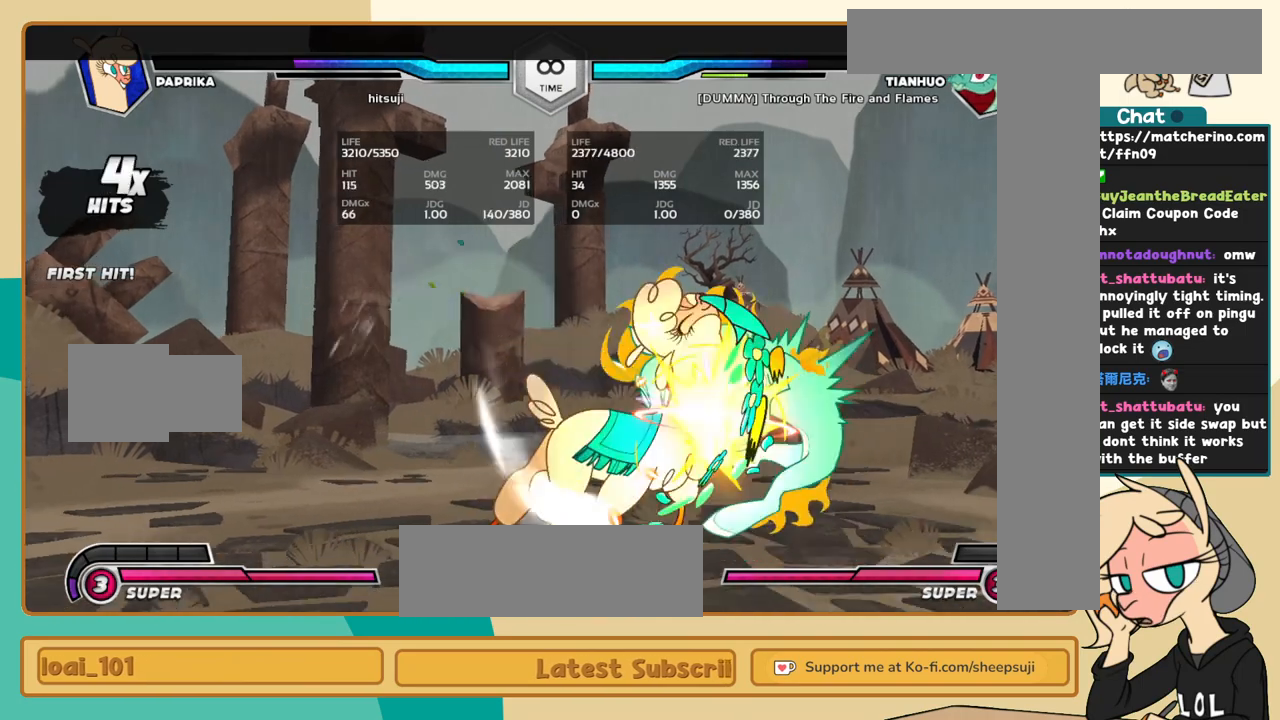
{"keys": ["j"], "events": [[134, "i", "down"], [234, "c", "down"], [234, "i", "up"], [234, "l", "up"], [284, "c", "up"], [334, "j", "down"]]}
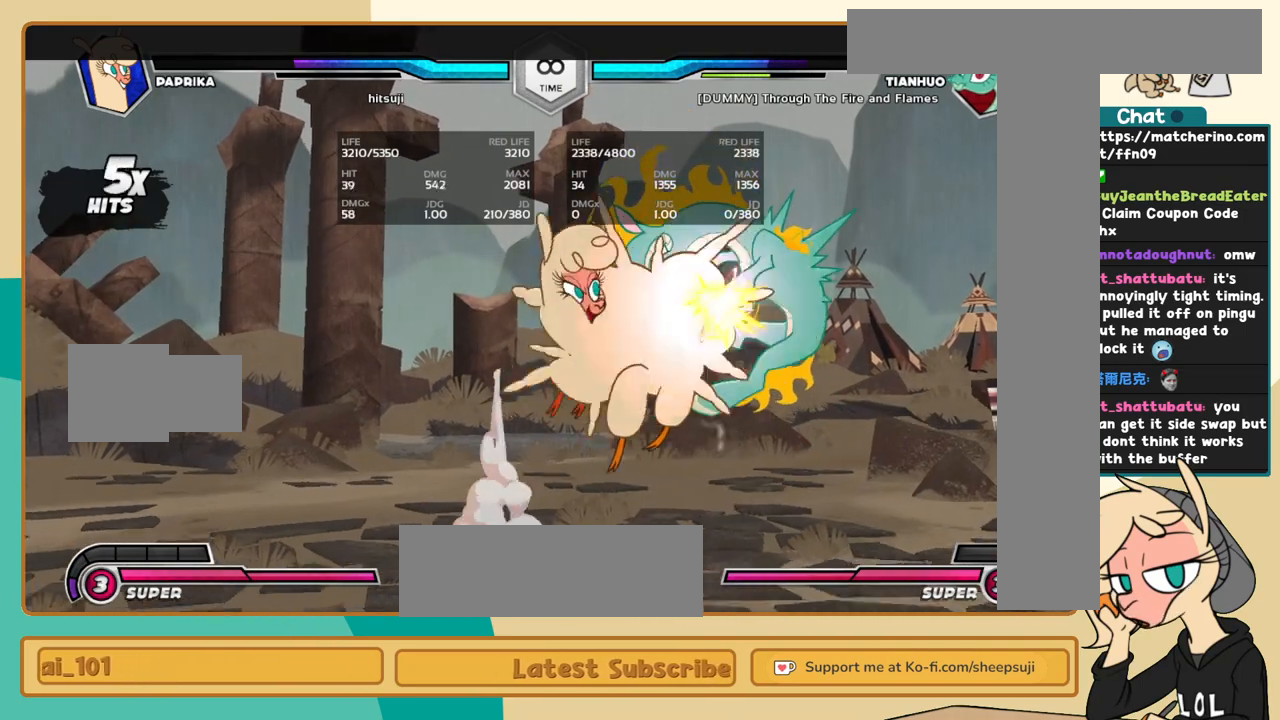
{"keys": ["j"], "events": [[17, "k", "down"], [434, "k", "up"]]}
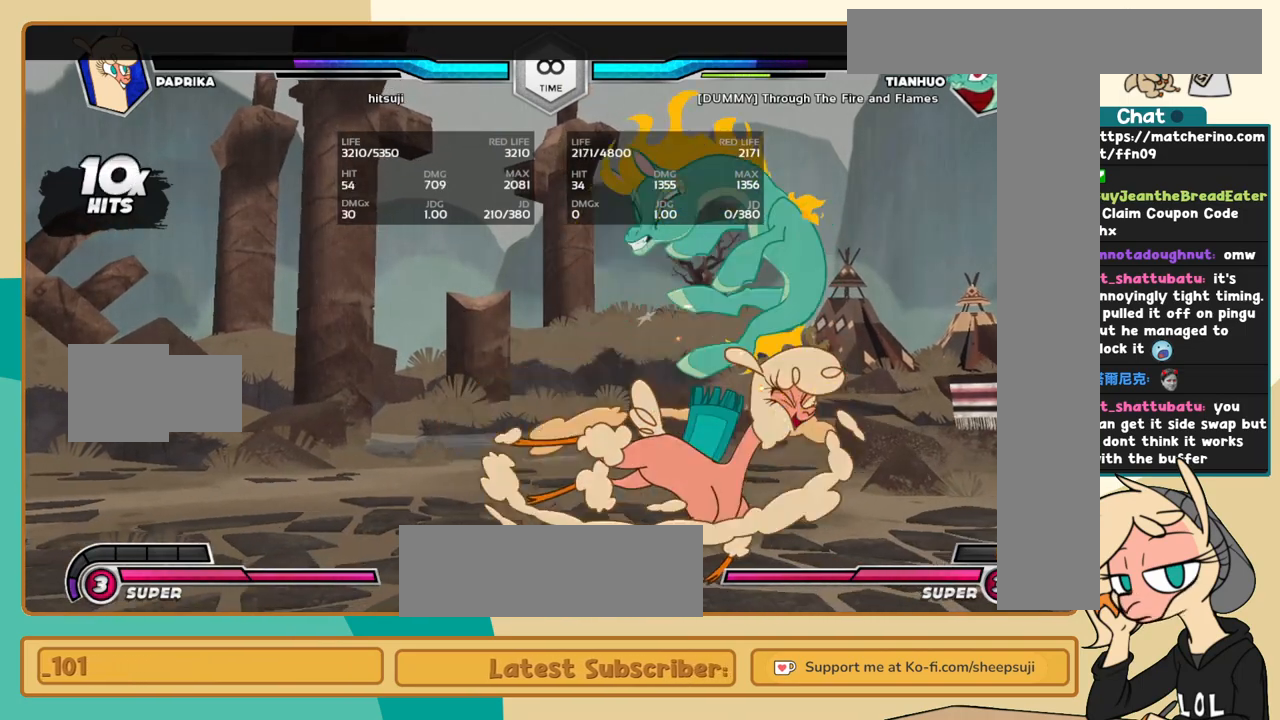
{"keys": ["k", "l"], "events": [[34, "i", "down"], [34, "s", "down"], [134, "i", "up"], [134, "j", "up"], [134, "s", "up"], [167, "l", "down"], [367, "k", "down"]]}
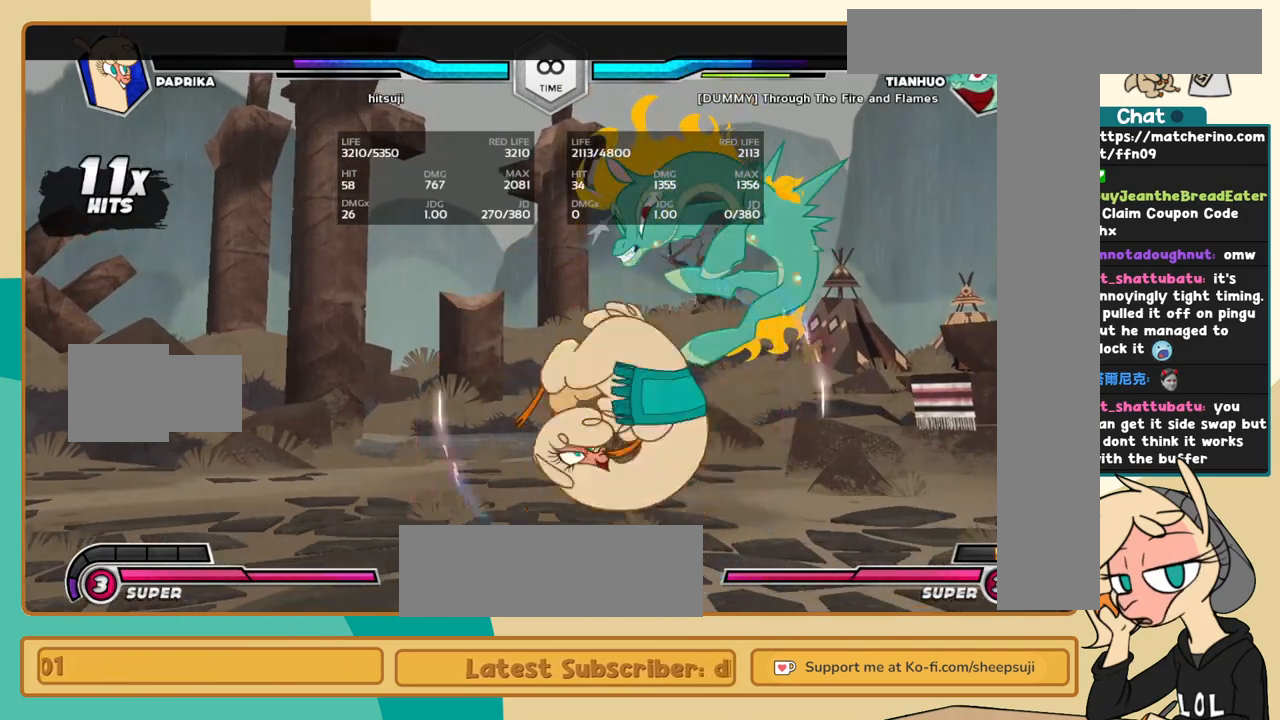
{"keys": [], "events": [[334, "k", "up"], [334, "l", "up"]]}
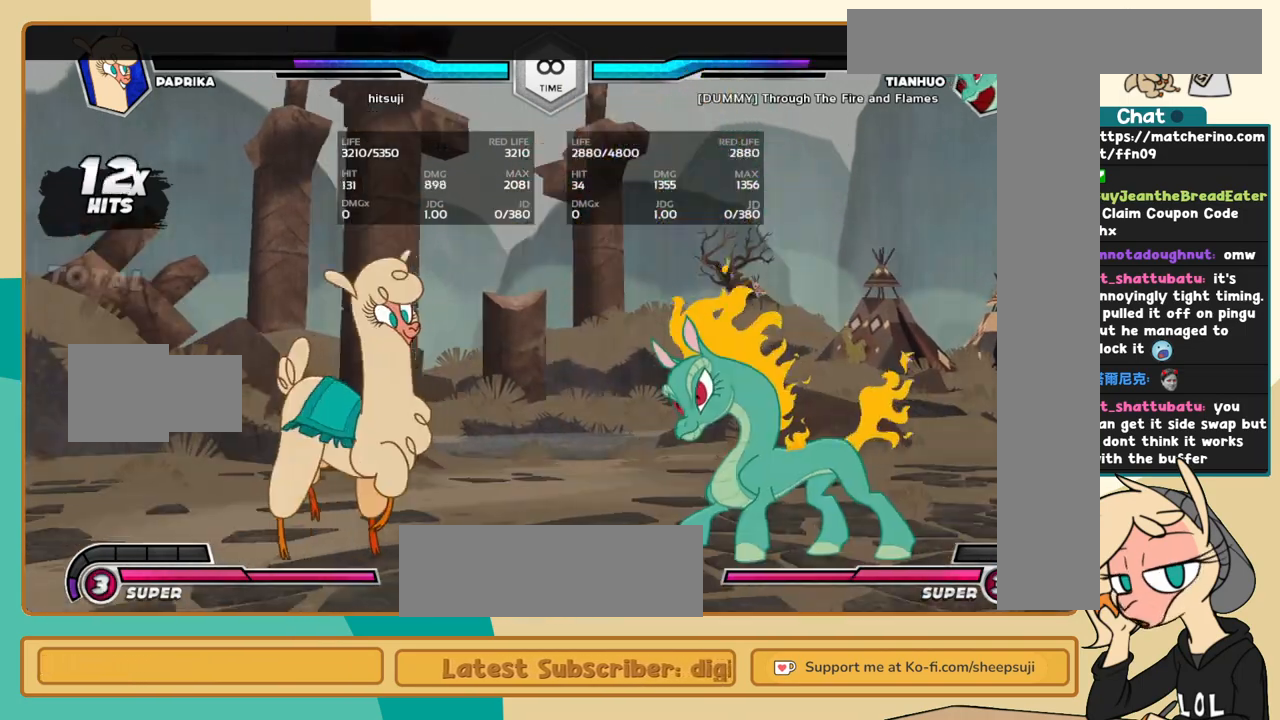
{"keys": ["j", "k"], "events": [[17, "l", "down"], [67, "l", "up"], [150, "l", "down"], [200, "l", "up"], [250, "j", "down"], [400, "k", "down"], [434, "a", "down"], [484, "a", "up"]]}
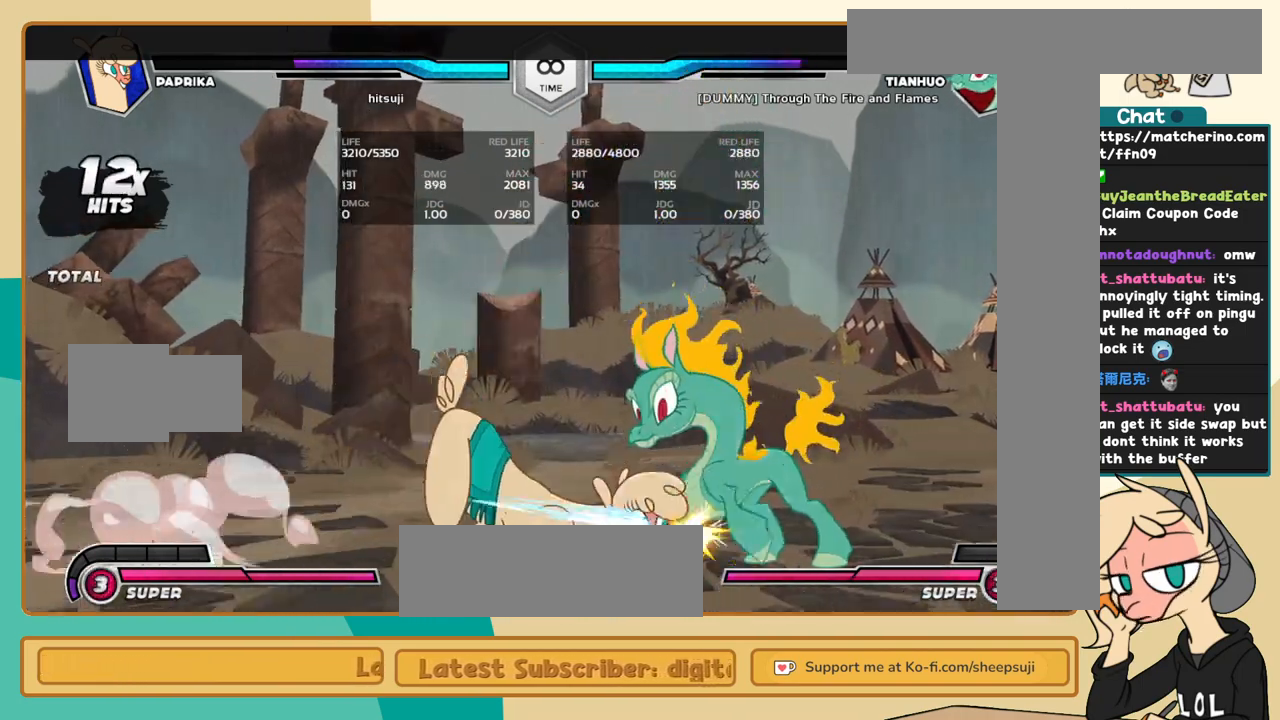
{"keys": ["l", "s"], "events": [[84, "c", "down"], [167, "c", "up"], [367, "l", "down"], [400, "j", "up"], [400, "k", "up"], [500, "s", "down"]]}
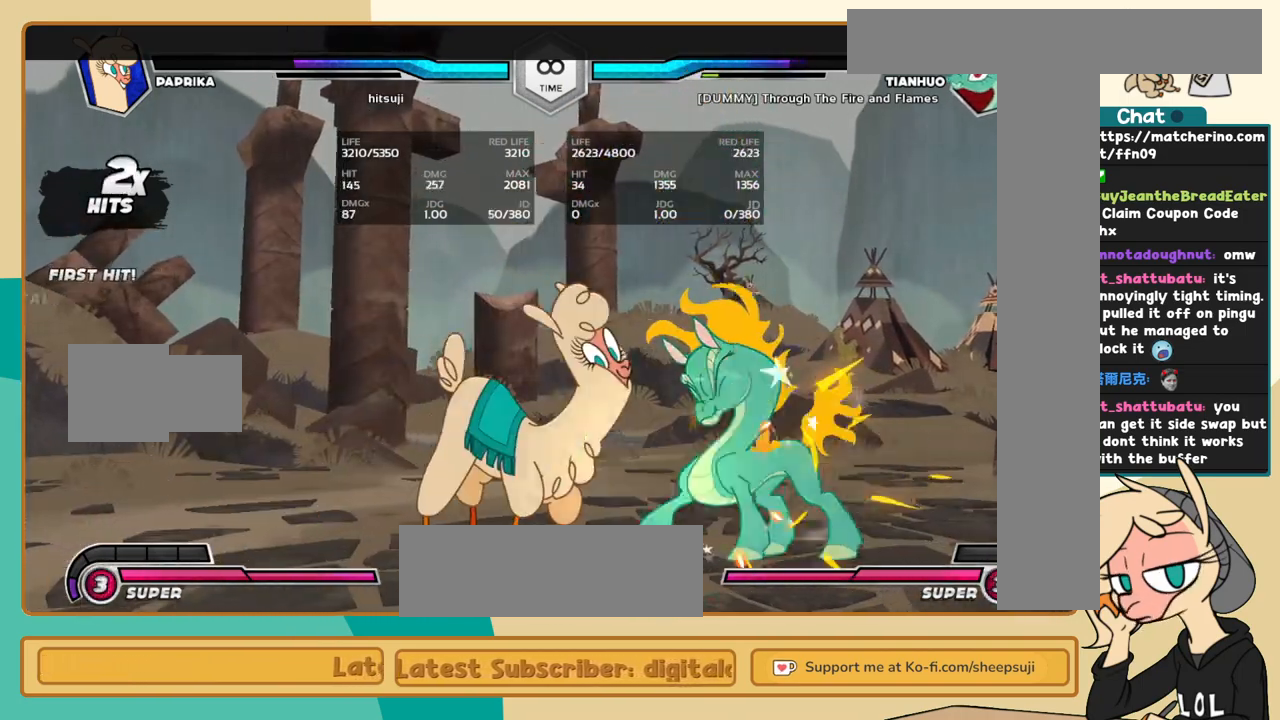
{"keys": ["l"], "events": [[50, "s", "up"]]}
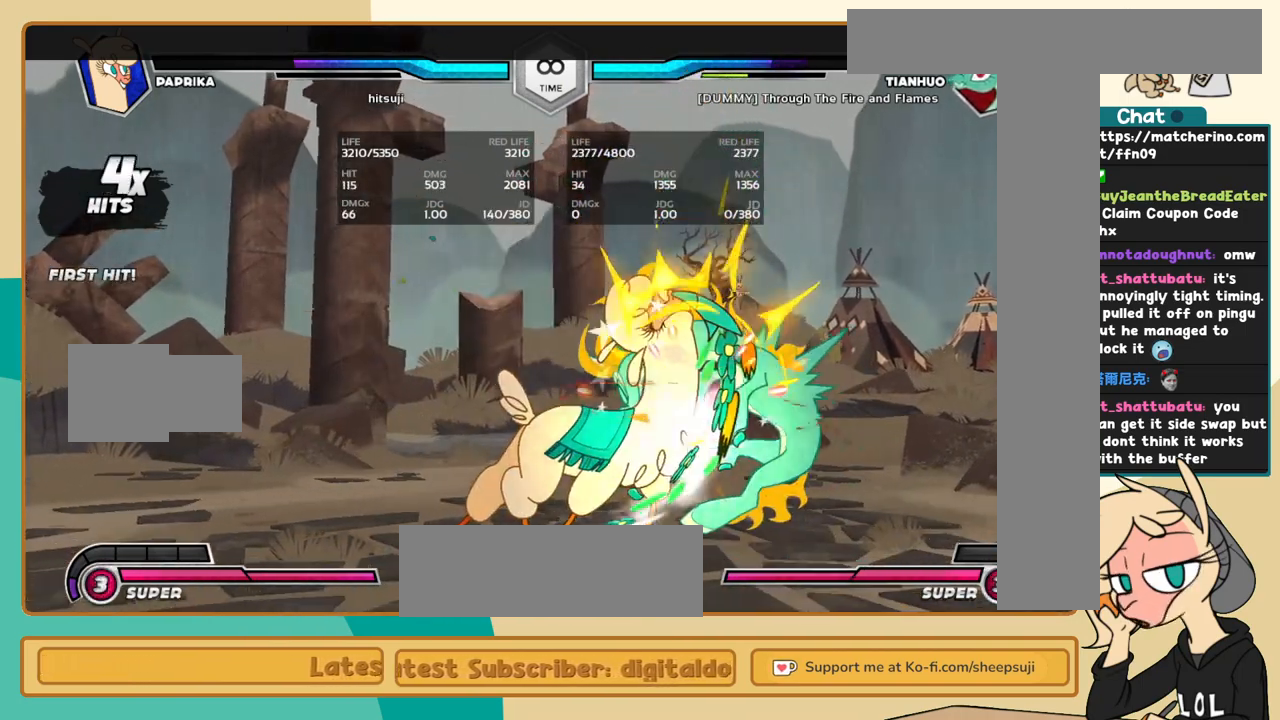
{"keys": ["j", "k"], "events": [[117, "i", "down"], [117, "l", "up"], [150, "c", "down"], [150, "i", "up"], [200, "c", "up"], [250, "j", "down"], [384, "k", "down"]]}
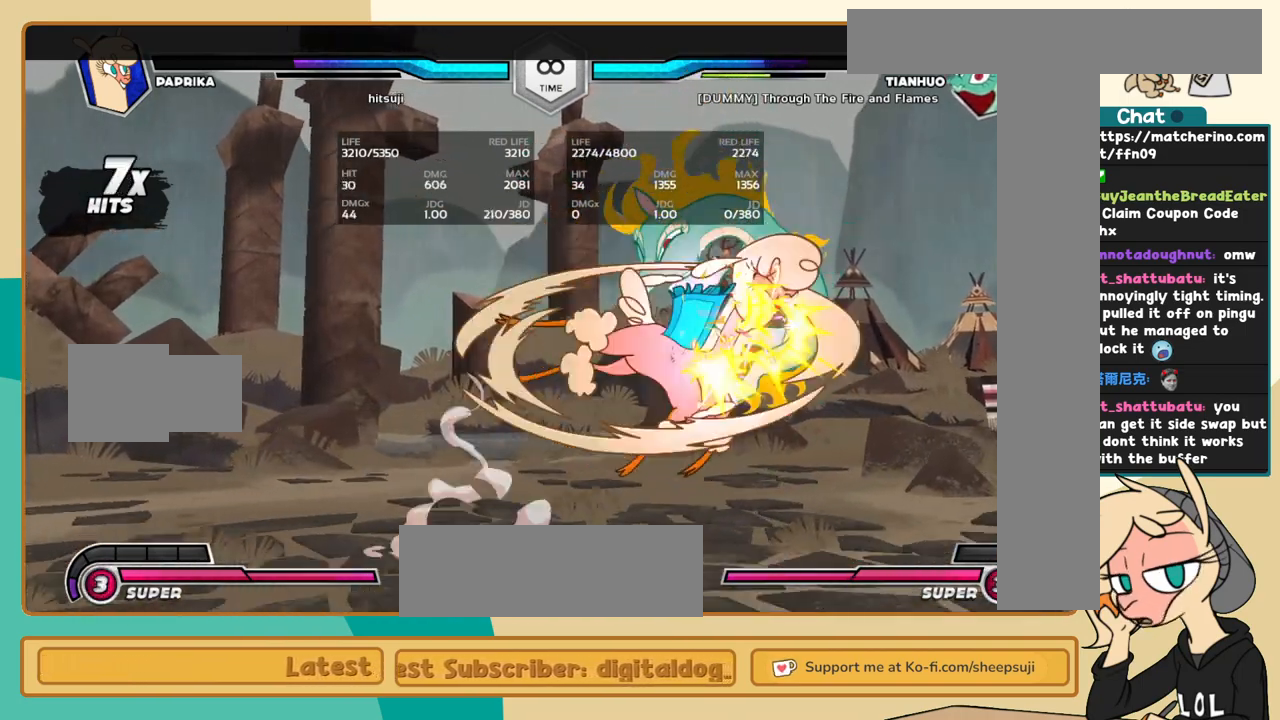
{"keys": ["j"], "events": [[367, "k", "up"], [400, "i", "down"], [400, "s", "down"], [500, "i", "up"], [500, "s", "up"]]}
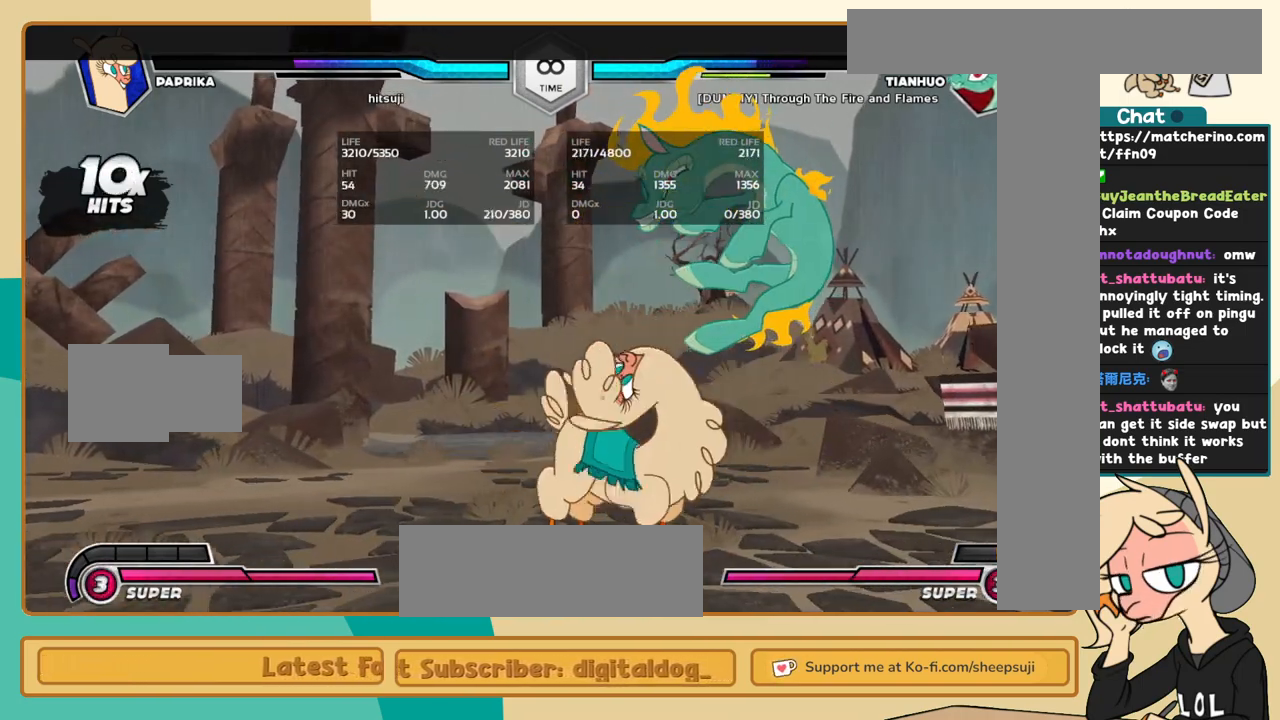
{"keys": ["k", "l"], "events": [[50, "j", "up"], [50, "l", "down"], [234, "k", "down"]]}
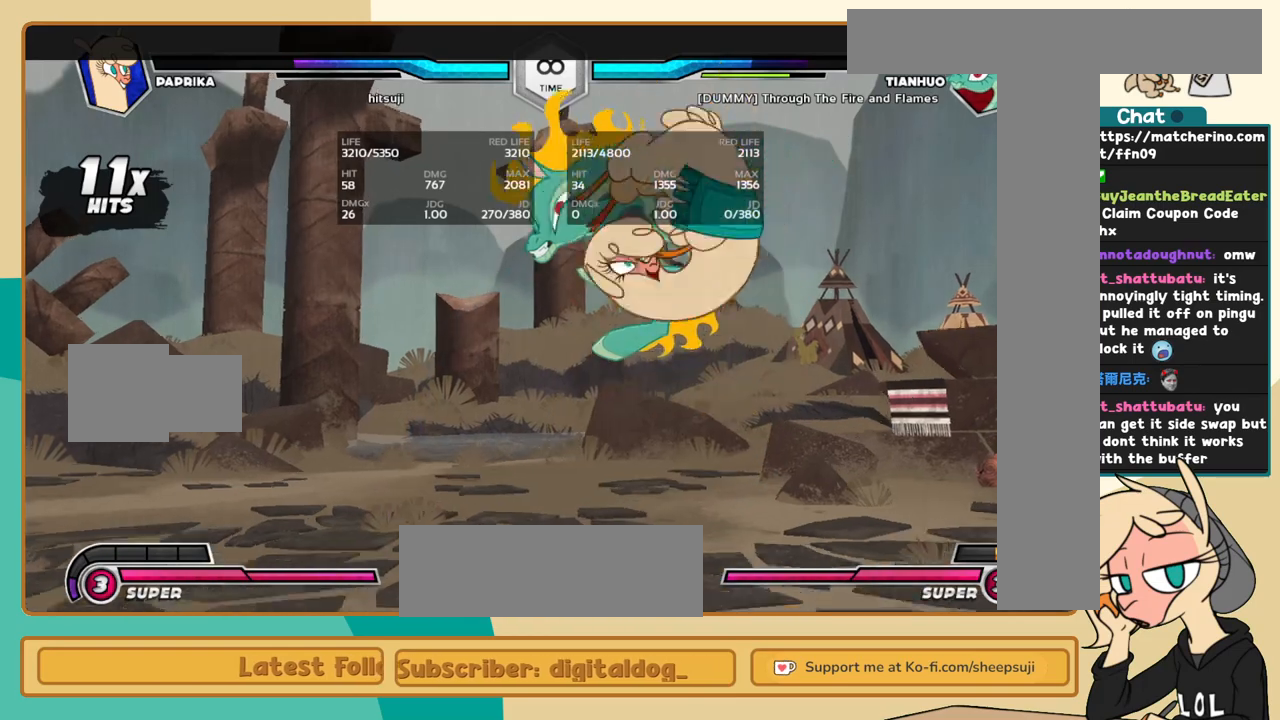
{"keys": ["k", "l"], "events": []}
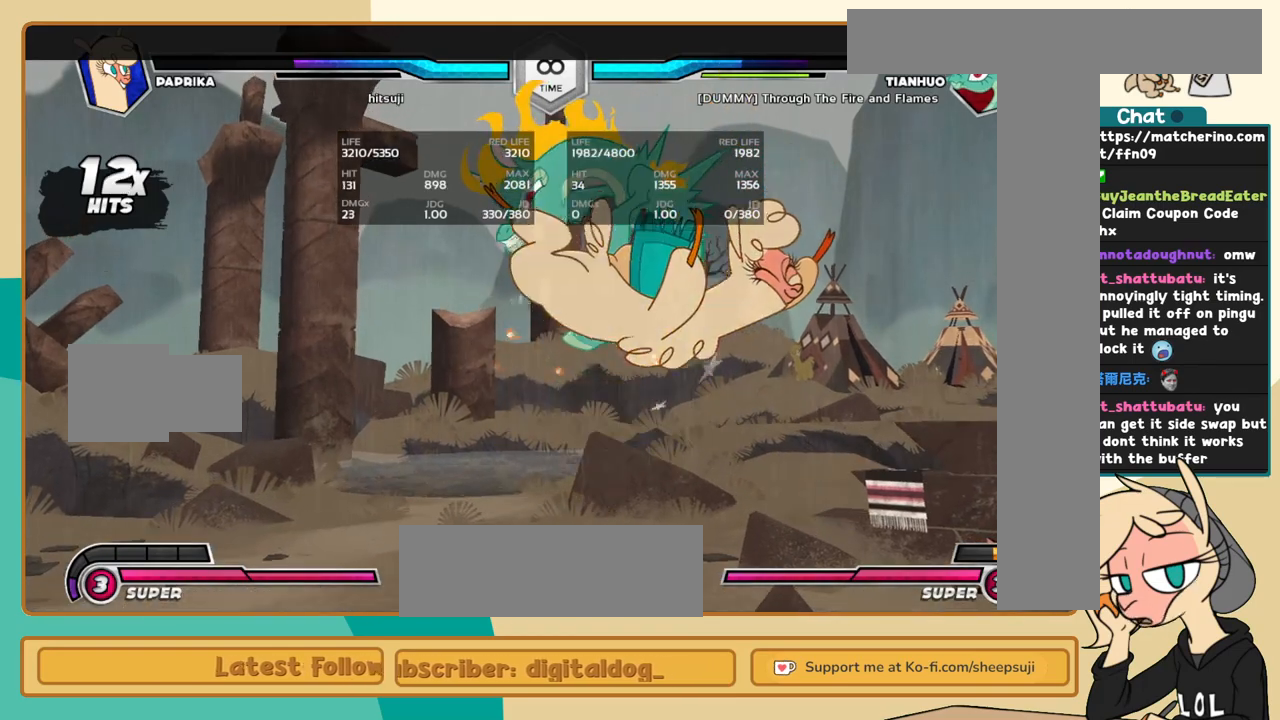
{"keys": ["k", "l"], "events": []}
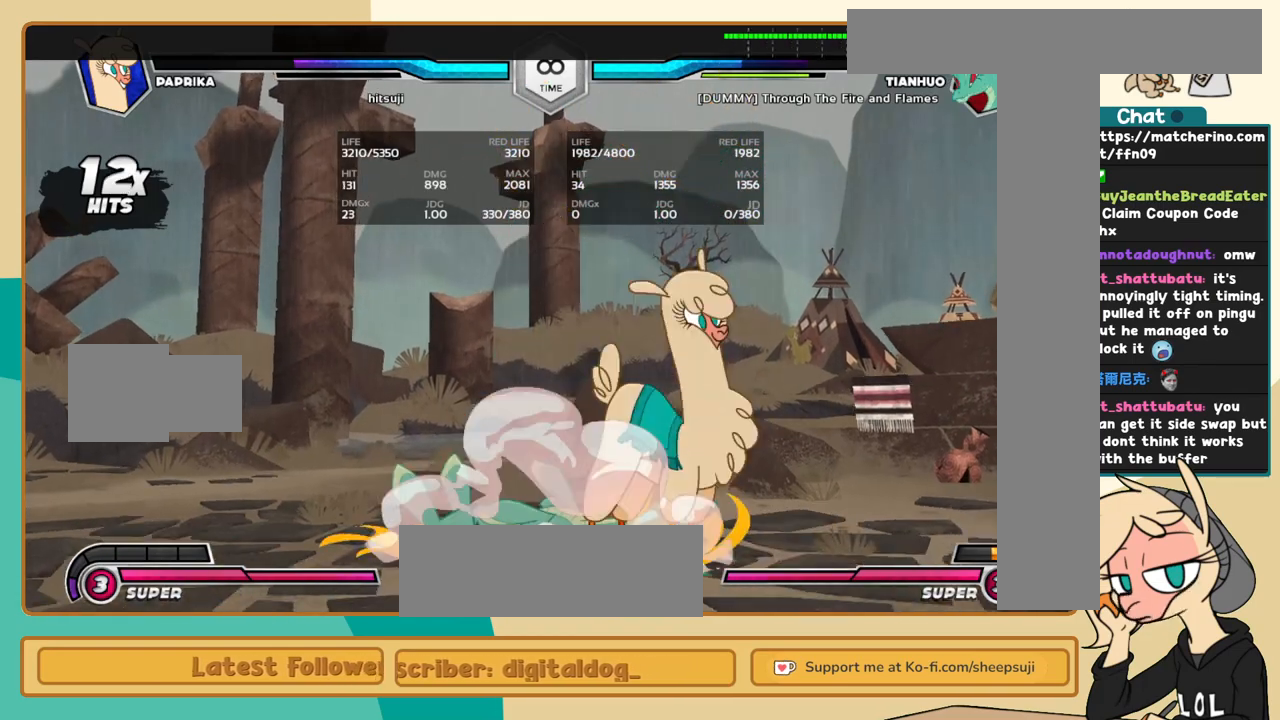
{"keys": ["j"], "events": [[50, "j", "down"], [50, "k", "up"], [50, "l", "up"], [100, "c", "down"], [134, "c", "up"]]}
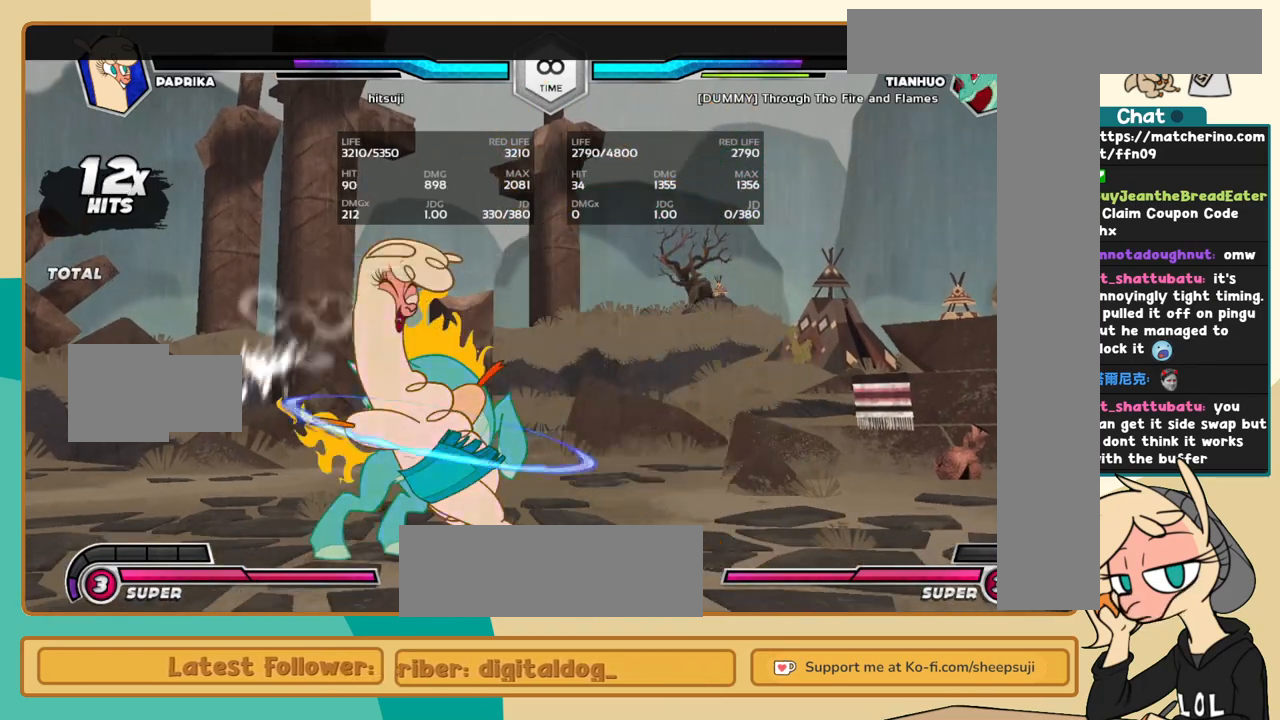
{"keys": ["j"], "events": [[67, "j", "up"], [250, "l", "down"], [300, "l", "up"], [350, "l", "down"], [434, "l", "up"], [484, "j", "down"]]}
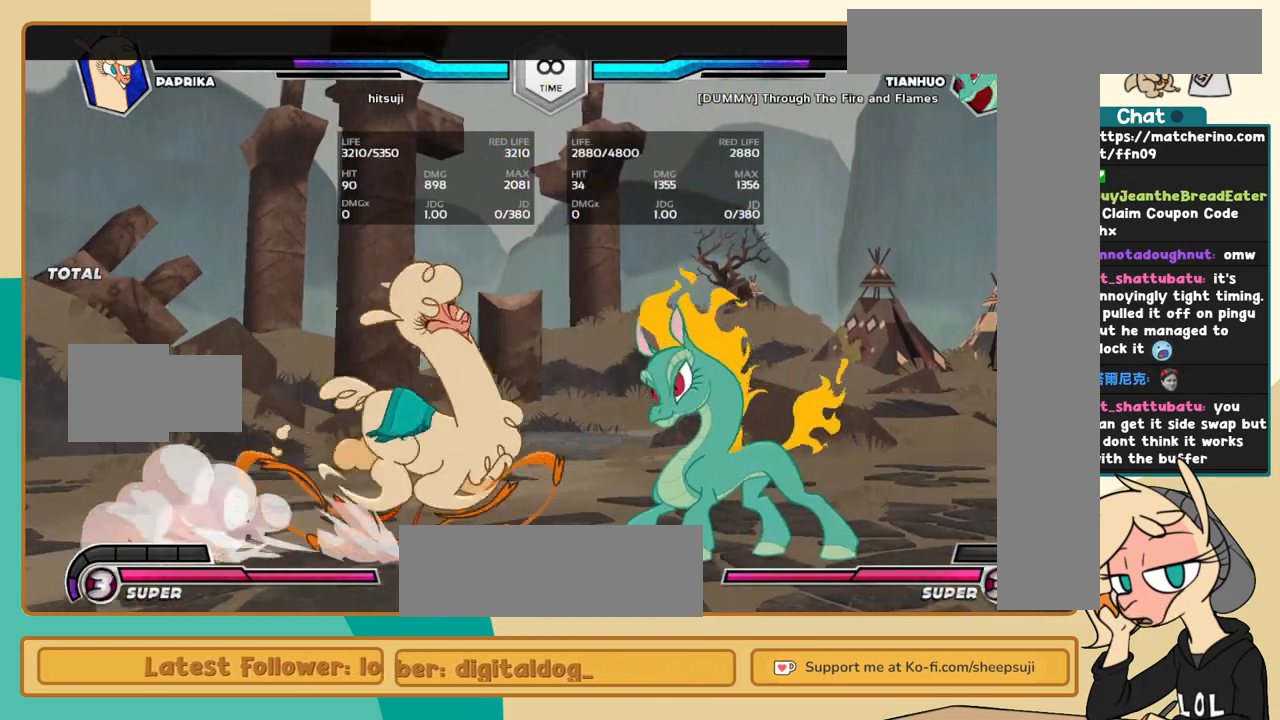
{"keys": ["j", "k"], "events": [[134, "k", "down"], [217, "a", "down"], [317, "a", "up"], [367, "c", "down"], [434, "c", "up"]]}
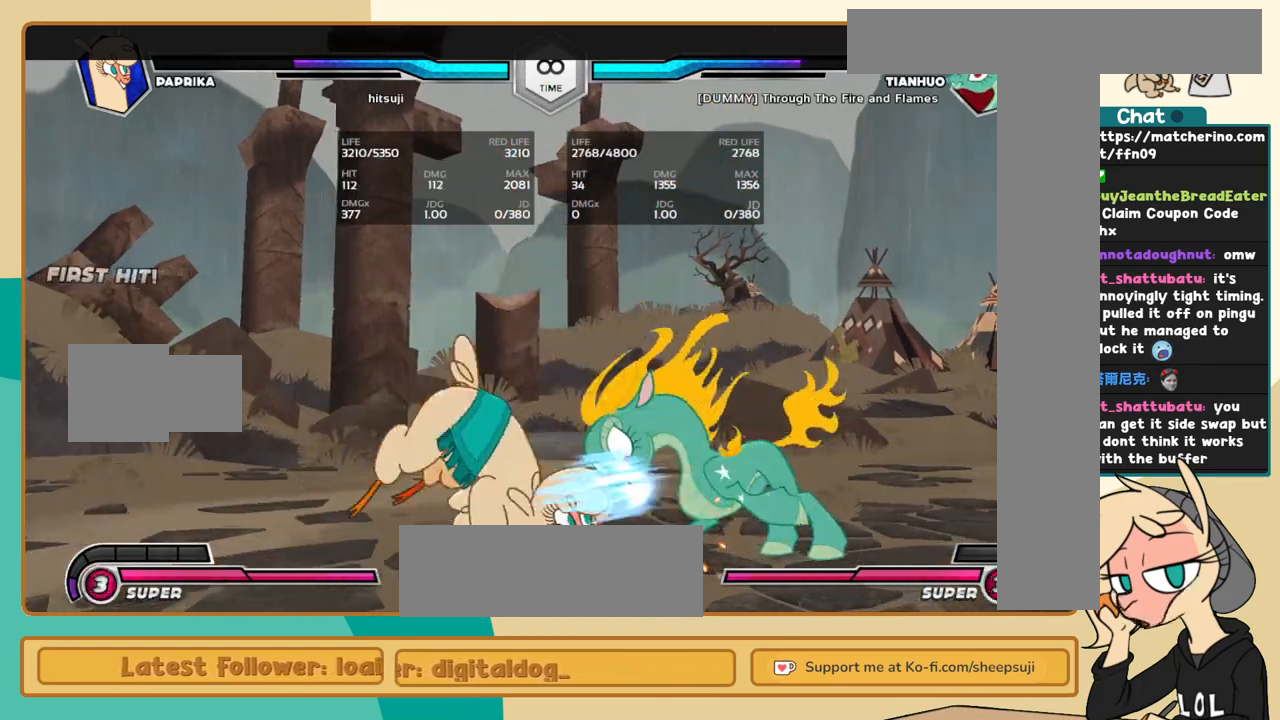
{"keys": ["l"], "events": [[184, "l", "down"], [234, "j", "up"], [234, "k", "up"], [284, "s", "down"], [384, "s", "up"]]}